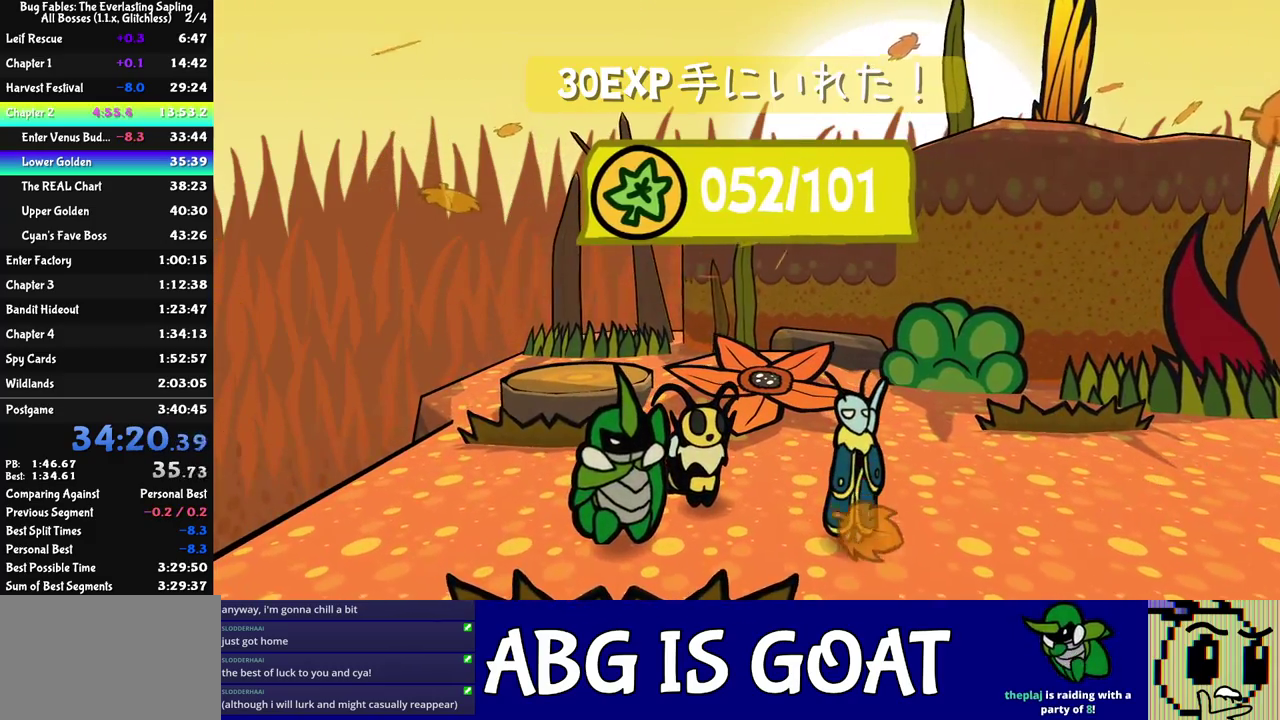
Gameplay with a controller (Nintendo layout); each line is a JSON object with the inputs held at the frame after it. "events" lists button and stick changes between this image and that frame as [ms after this image, input, new state], when the widget could be followed in between. Not read: L3 R3.
{"buttons": ["C_RIGHT"], "left_stick": "center", "events": [[33, "A", "down"], [50, "C_DOWN", "up"], [83, "A", "up"]]}
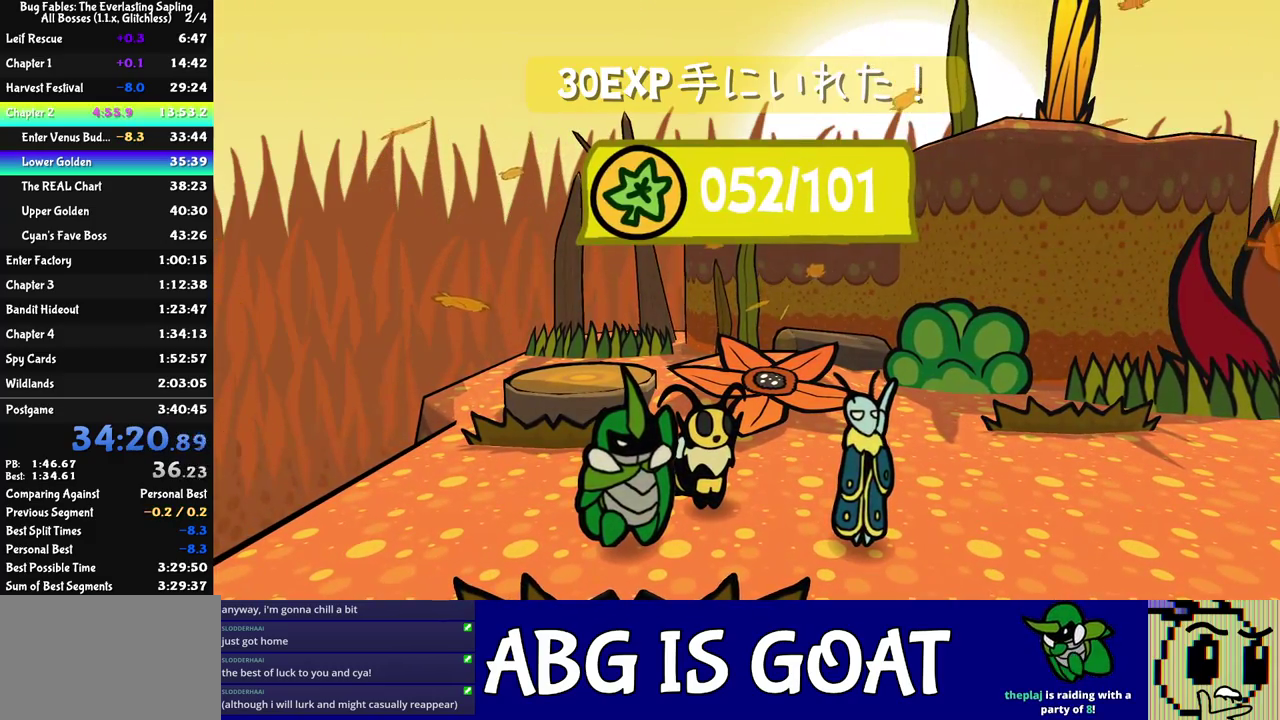
{"buttons": ["C_RIGHT"], "left_stick": "center", "events": []}
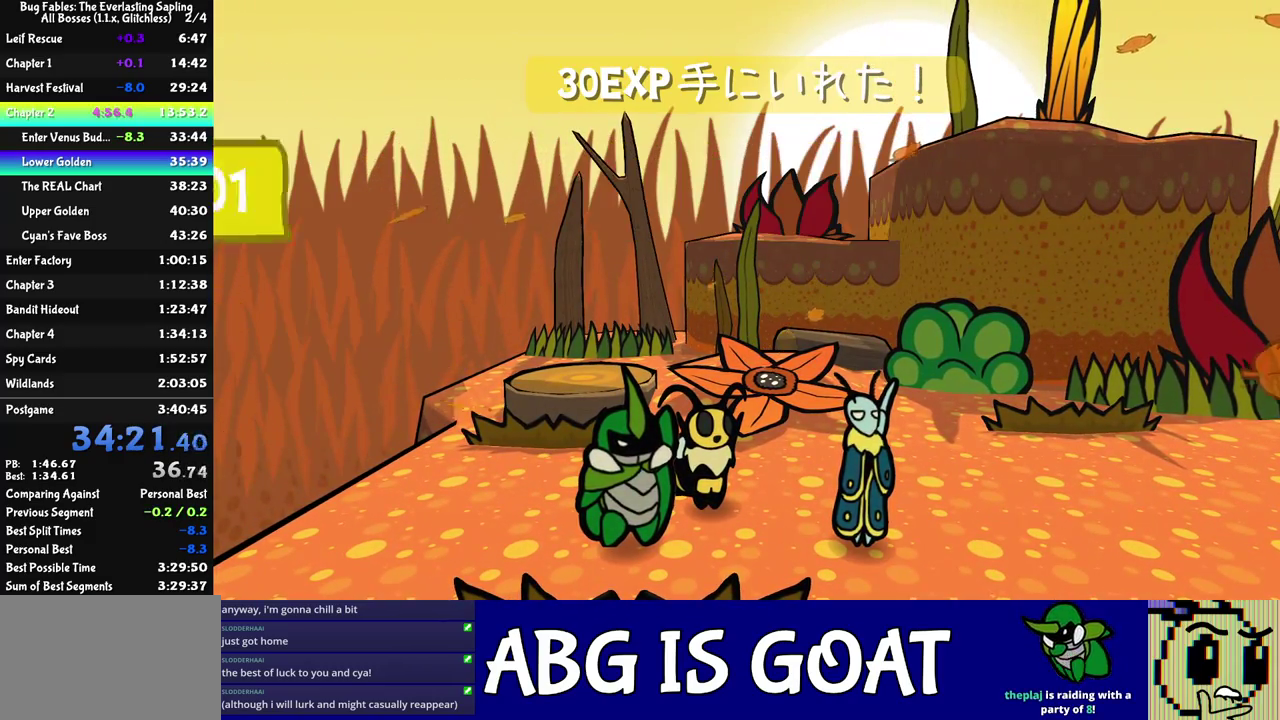
{"buttons": ["C_RIGHT"], "left_stick": "center", "events": []}
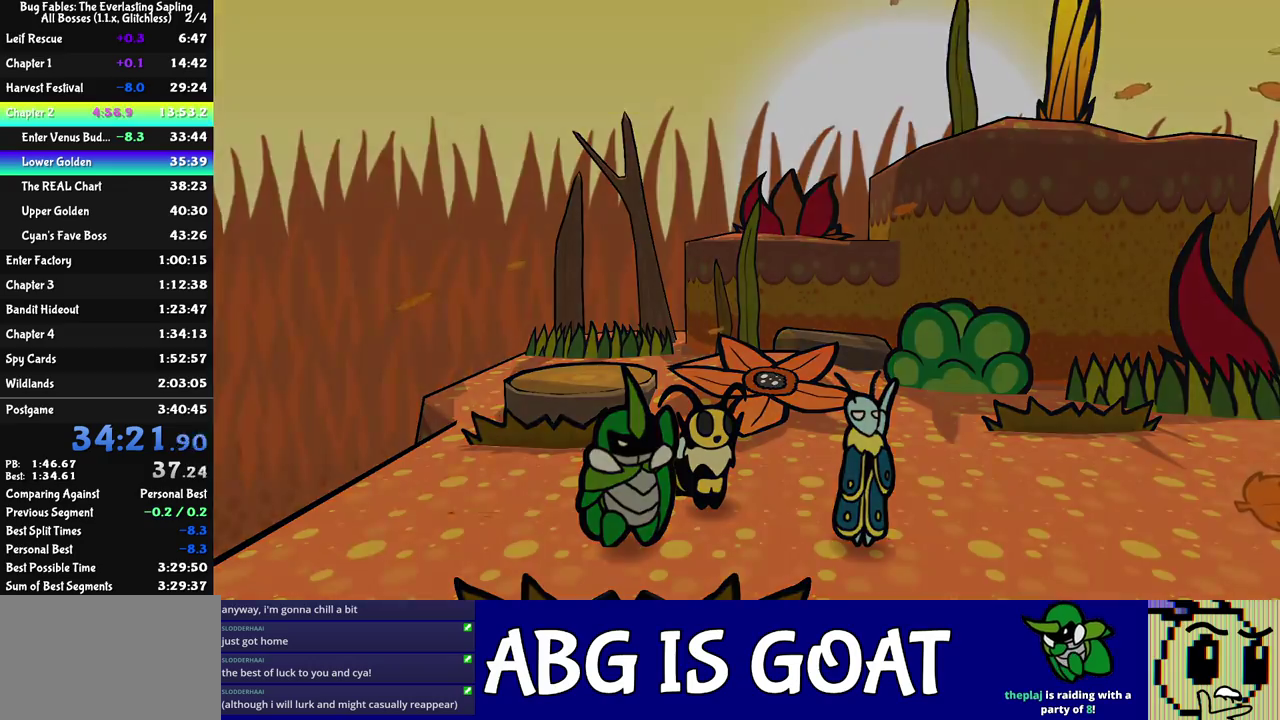
{"buttons": ["C_RIGHT"], "left_stick": "center", "events": []}
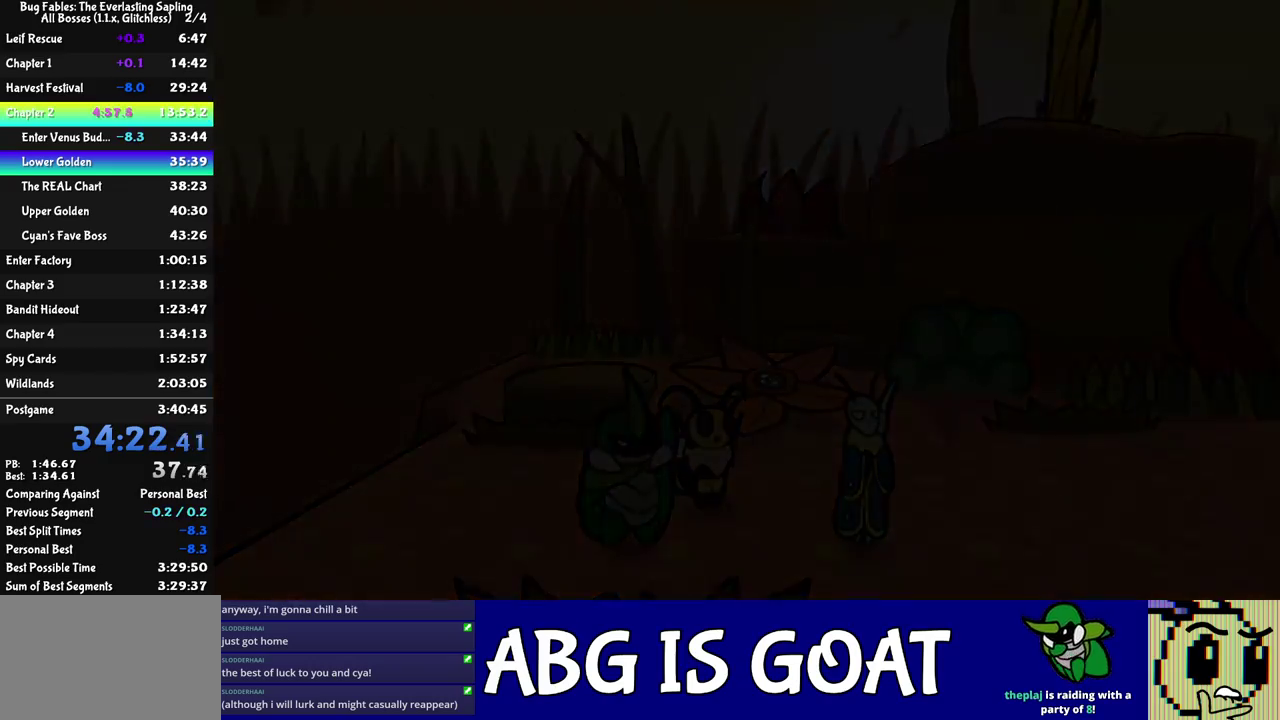
{"buttons": ["C_RIGHT"], "left_stick": "center", "events": []}
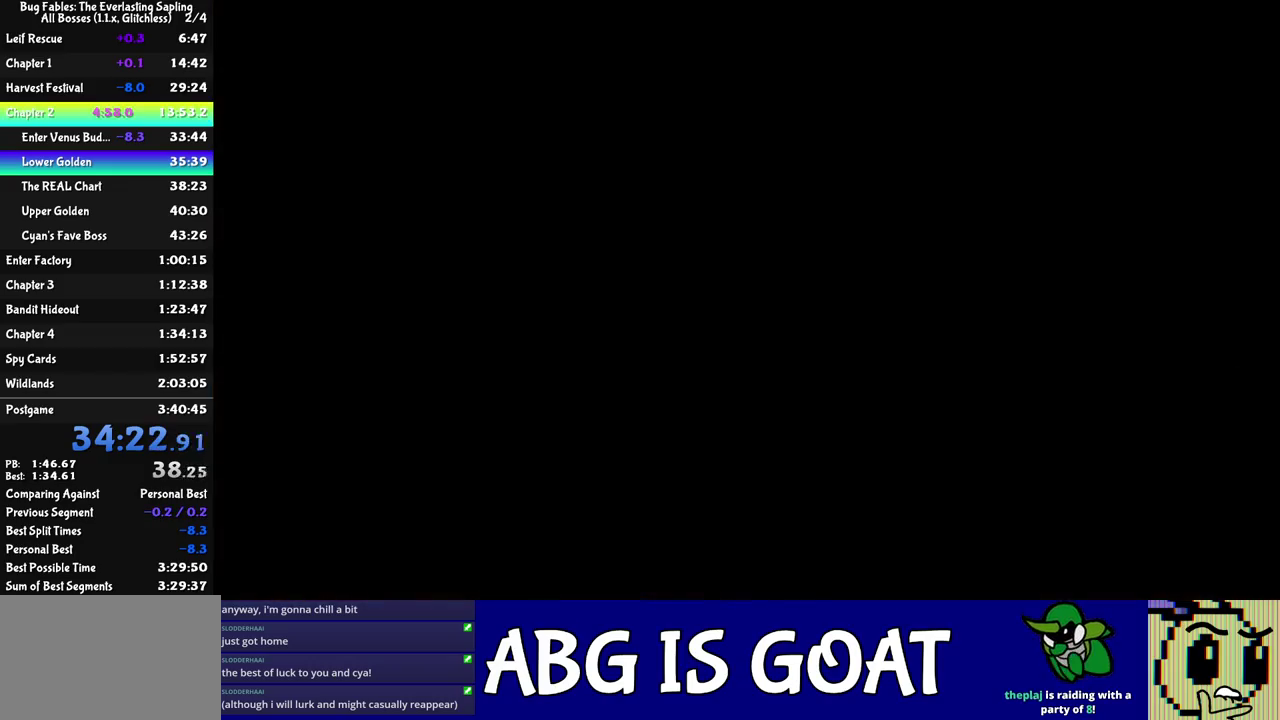
{"buttons": ["C_RIGHT"], "left_stick": "center", "events": []}
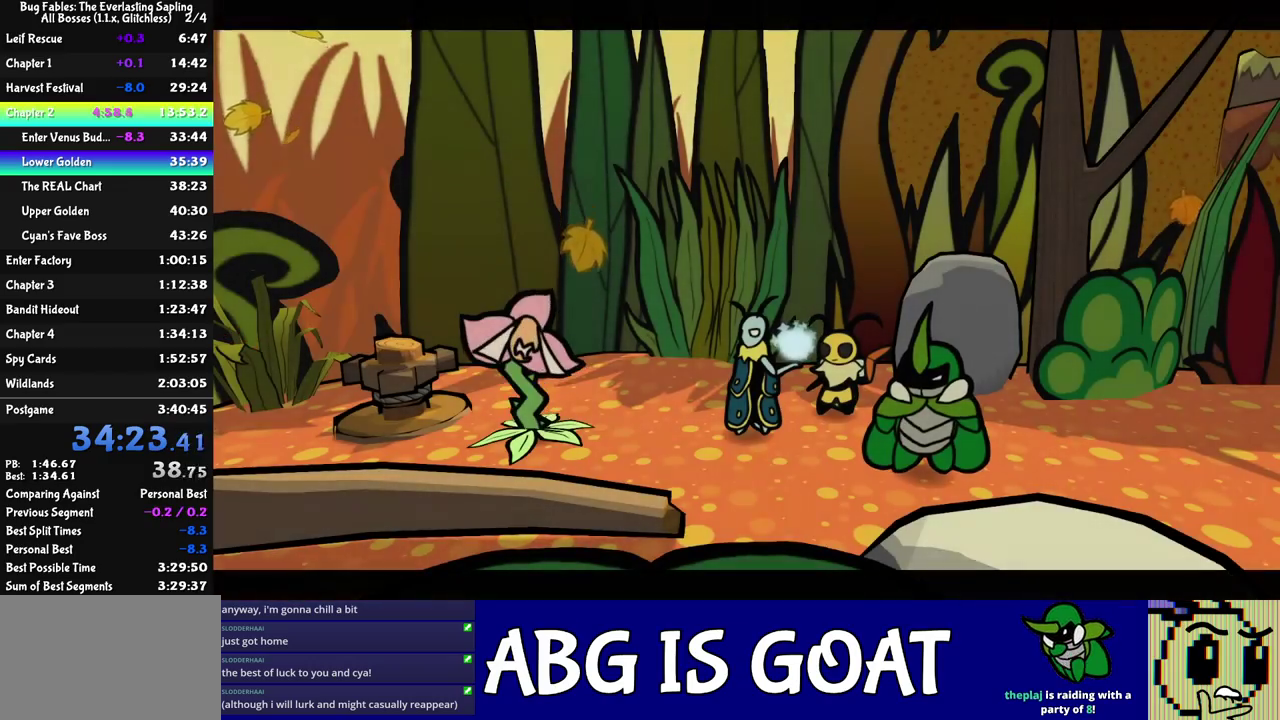
{"buttons": ["C_RIGHT"], "left_stick": "center", "events": []}
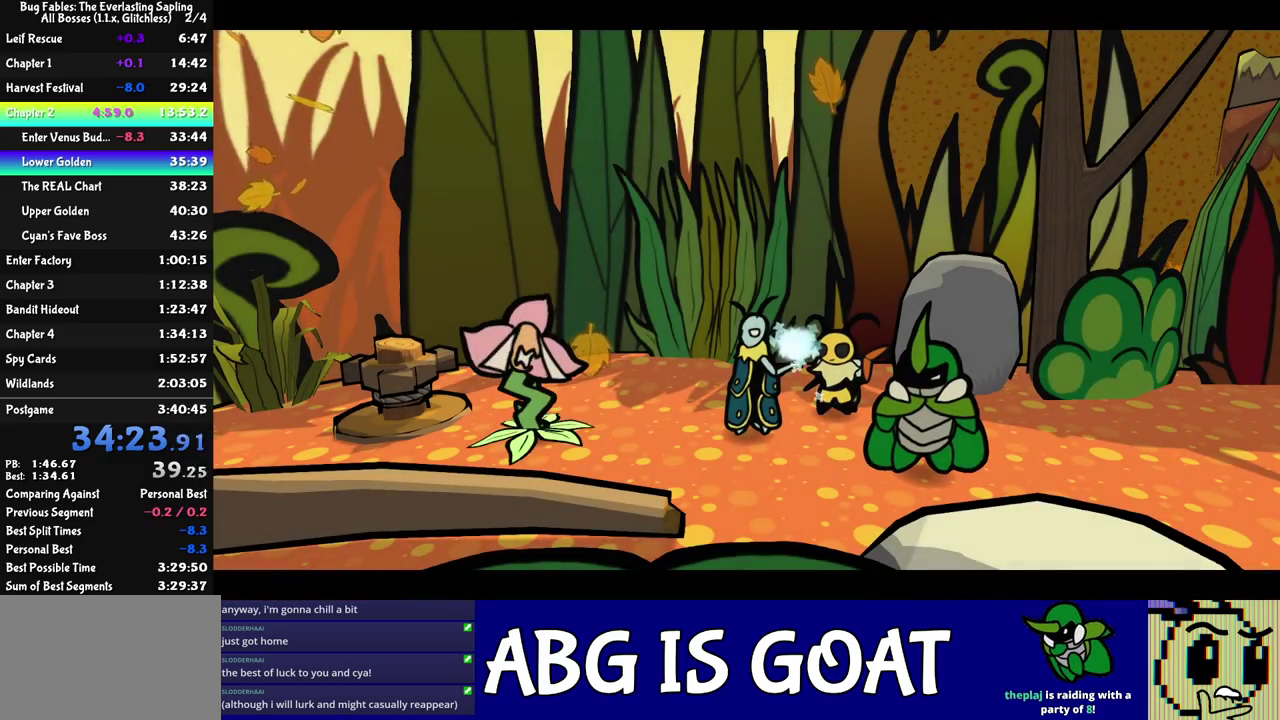
{"buttons": ["C_RIGHT"], "left_stick": "center", "events": []}
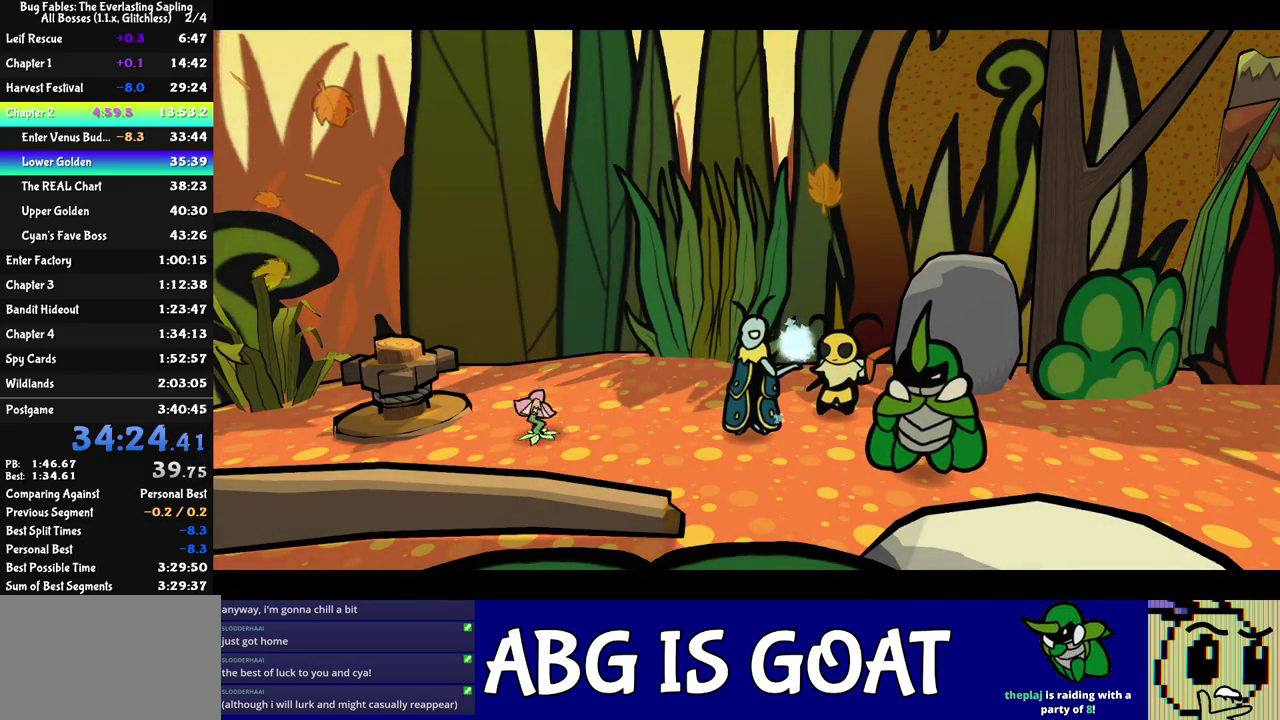
{"buttons": ["C_RIGHT"], "left_stick": "center", "events": []}
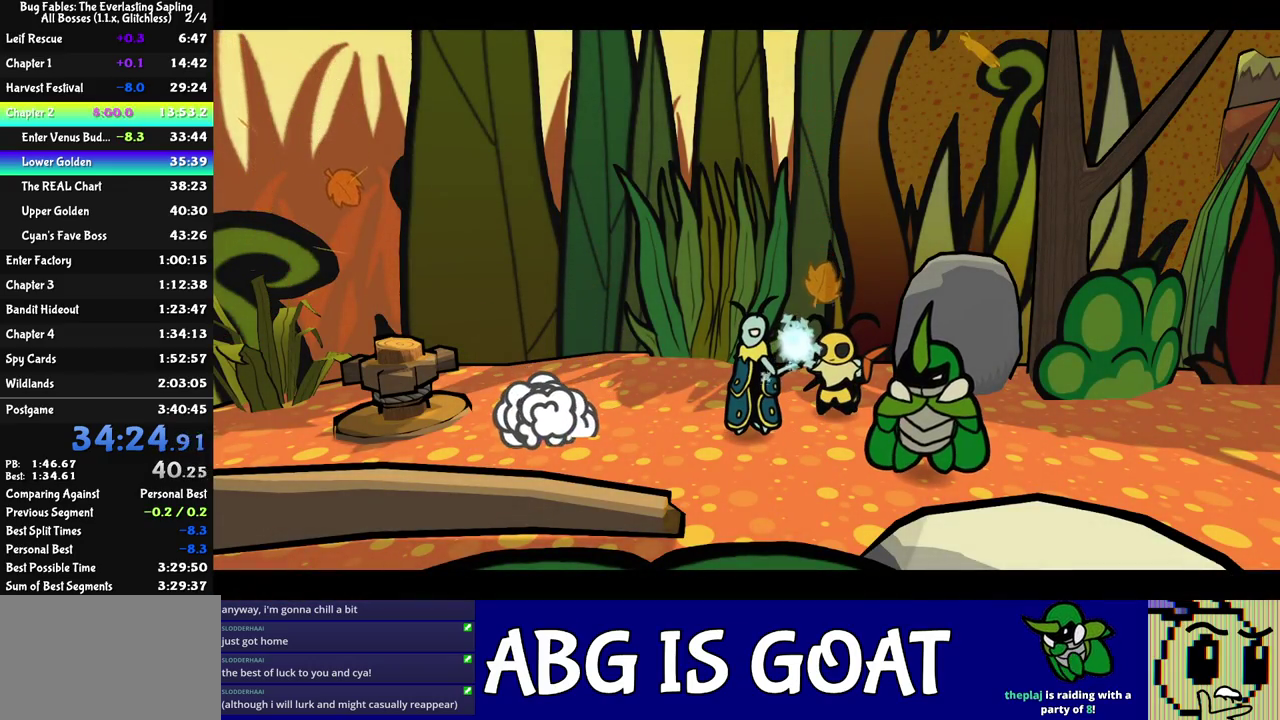
{"buttons": [], "left_stick": "right", "events": [[50, "left_stick", "right"], [100, "C_RIGHT", "up"]]}
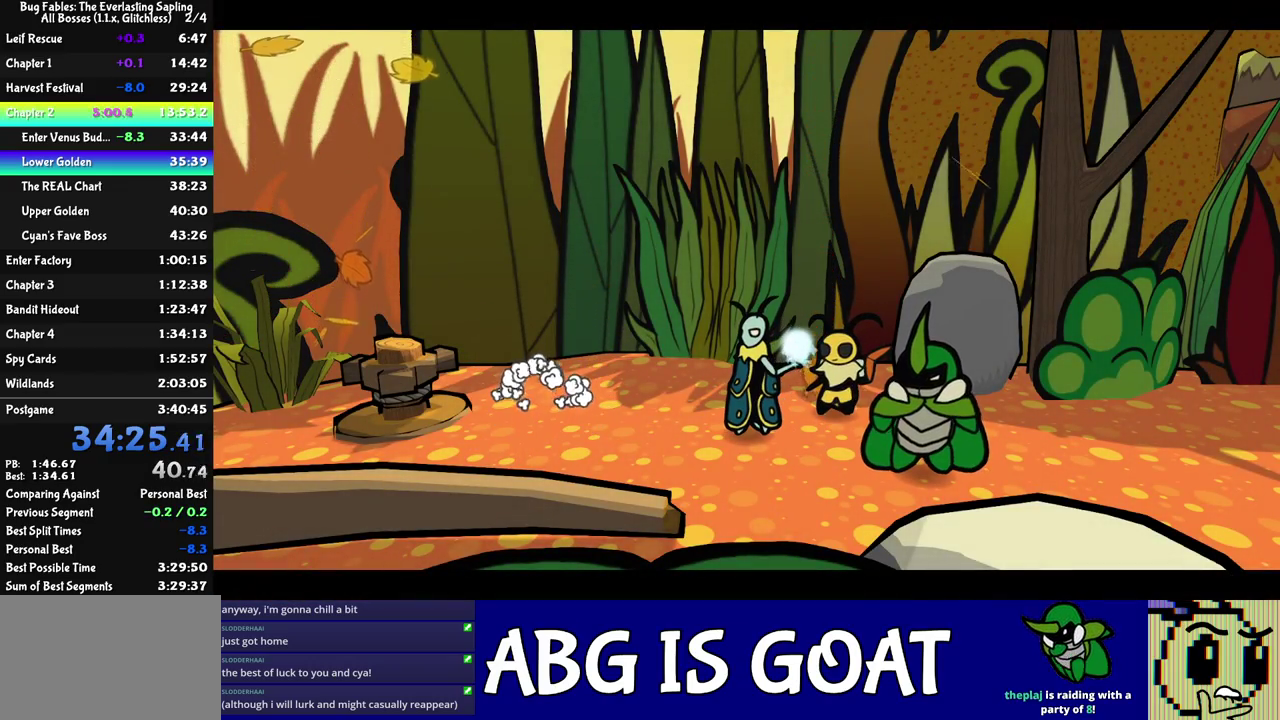
{"buttons": [], "left_stick": "right", "events": []}
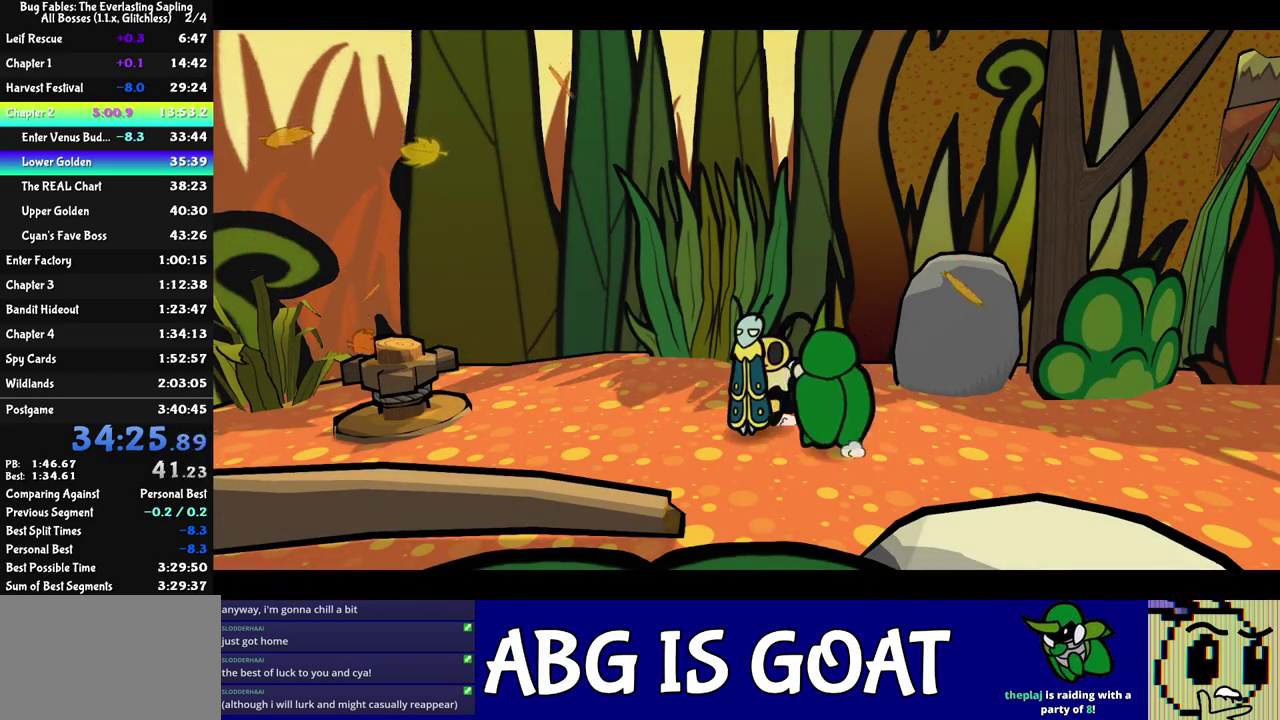
{"buttons": ["C_LEFT"], "left_stick": "right", "events": [[450, "C_LEFT", "down"]]}
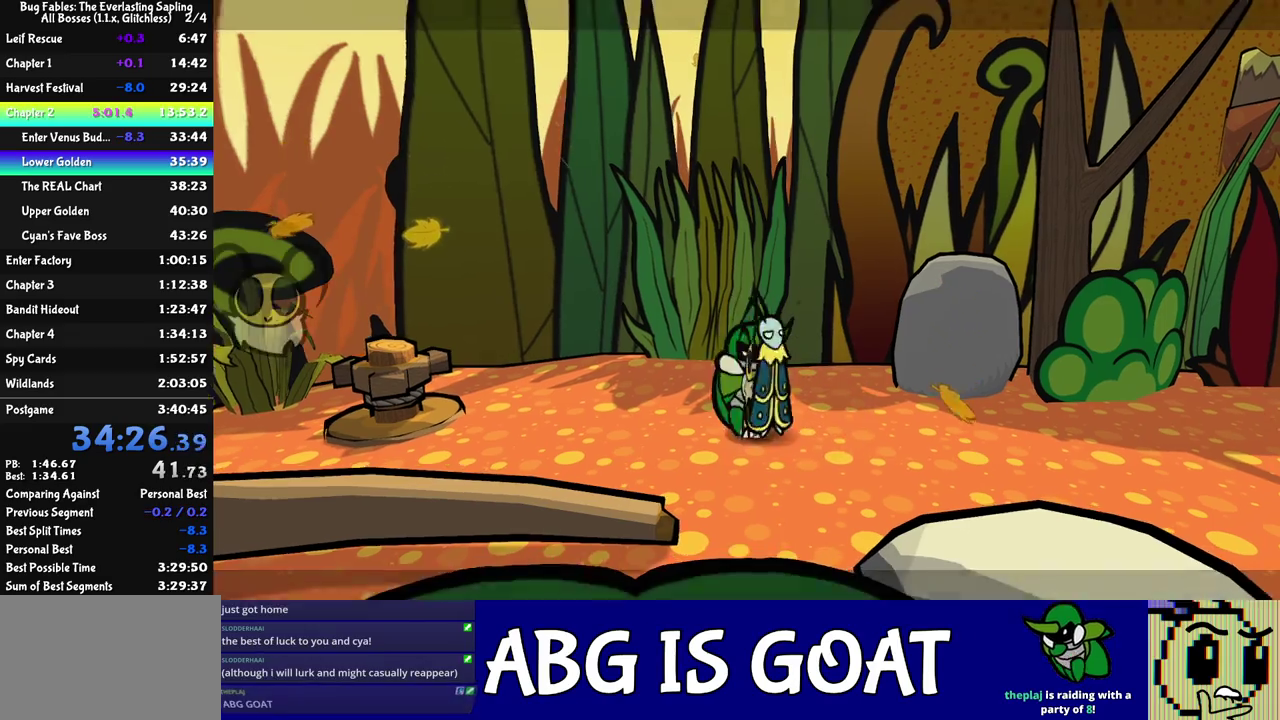
{"buttons": ["C_RIGHT"], "left_stick": "left", "events": [[17, "C_LEFT", "up"], [250, "left_stick", "left"], [333, "C_RIGHT", "down"], [383, "C_RIGHT", "up"], [433, "C_RIGHT", "down"]]}
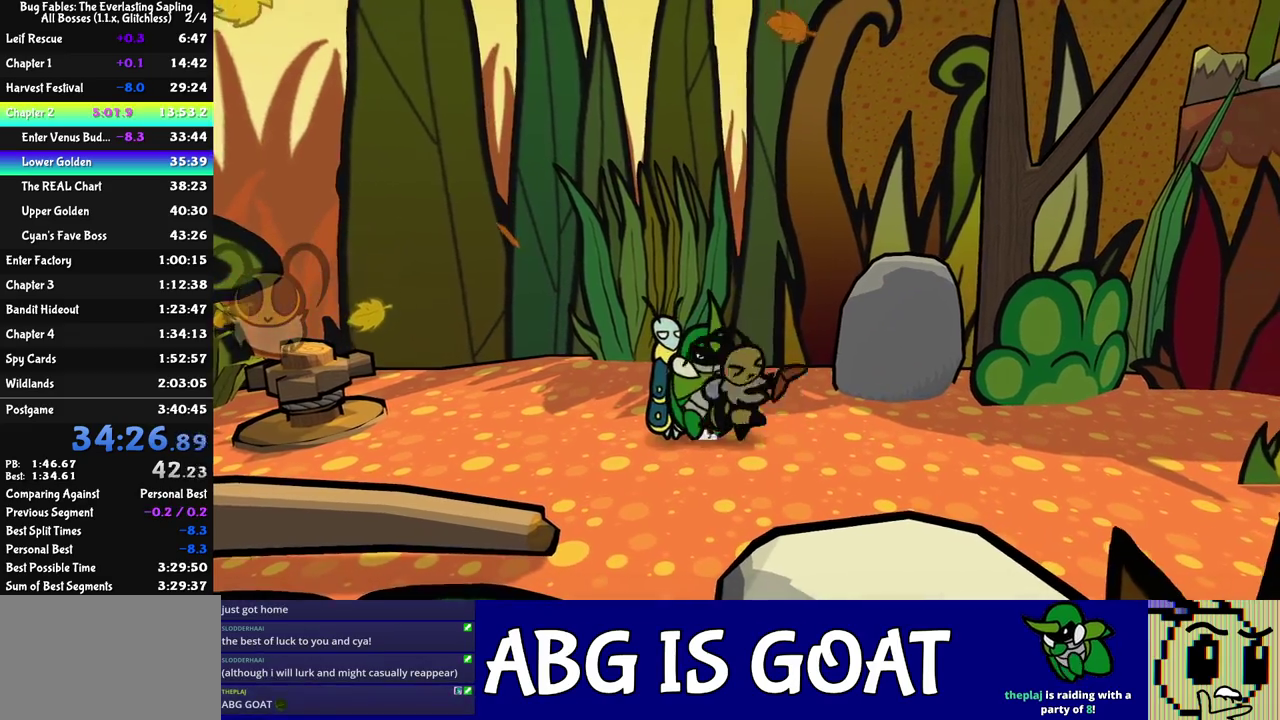
{"buttons": ["C_RIGHT"], "left_stick": "down-right", "events": [[133, "left_stick", "center"], [233, "left_stick", "down-right"]]}
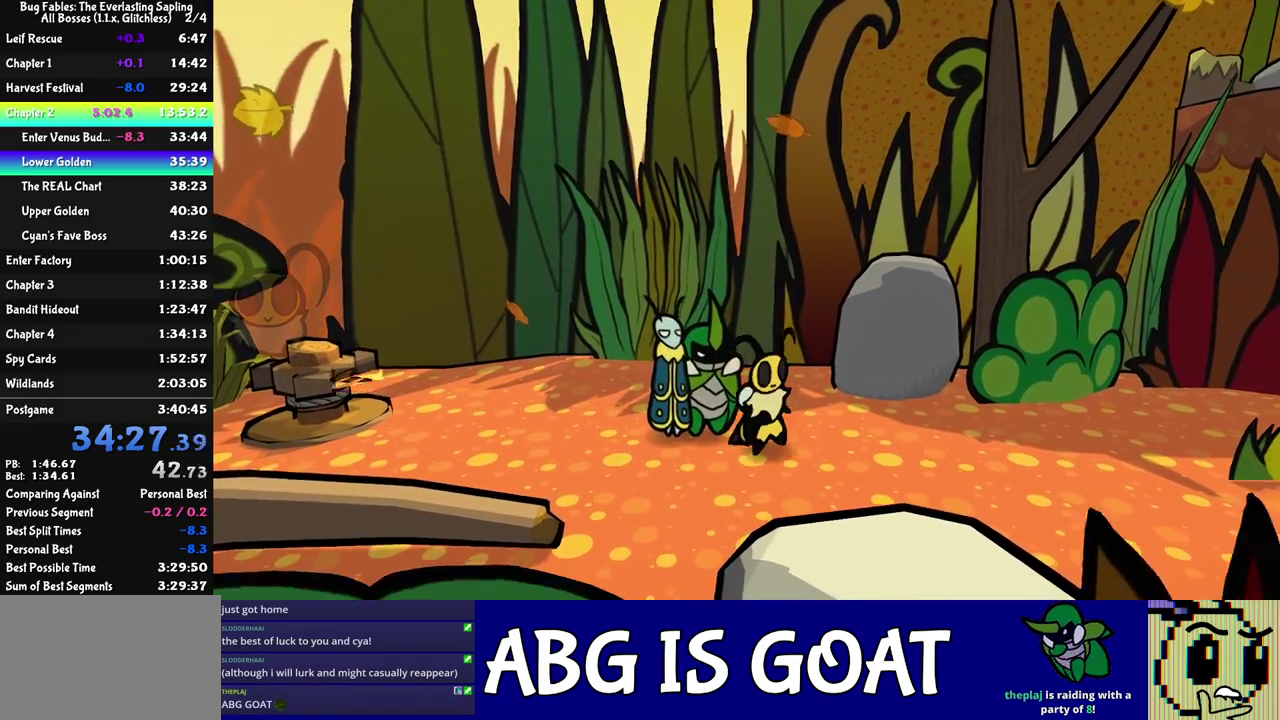
{"buttons": ["C_RIGHT"], "left_stick": "down-right", "events": [[17, "C_DOWN", "down"], [133, "C_DOWN", "up"]]}
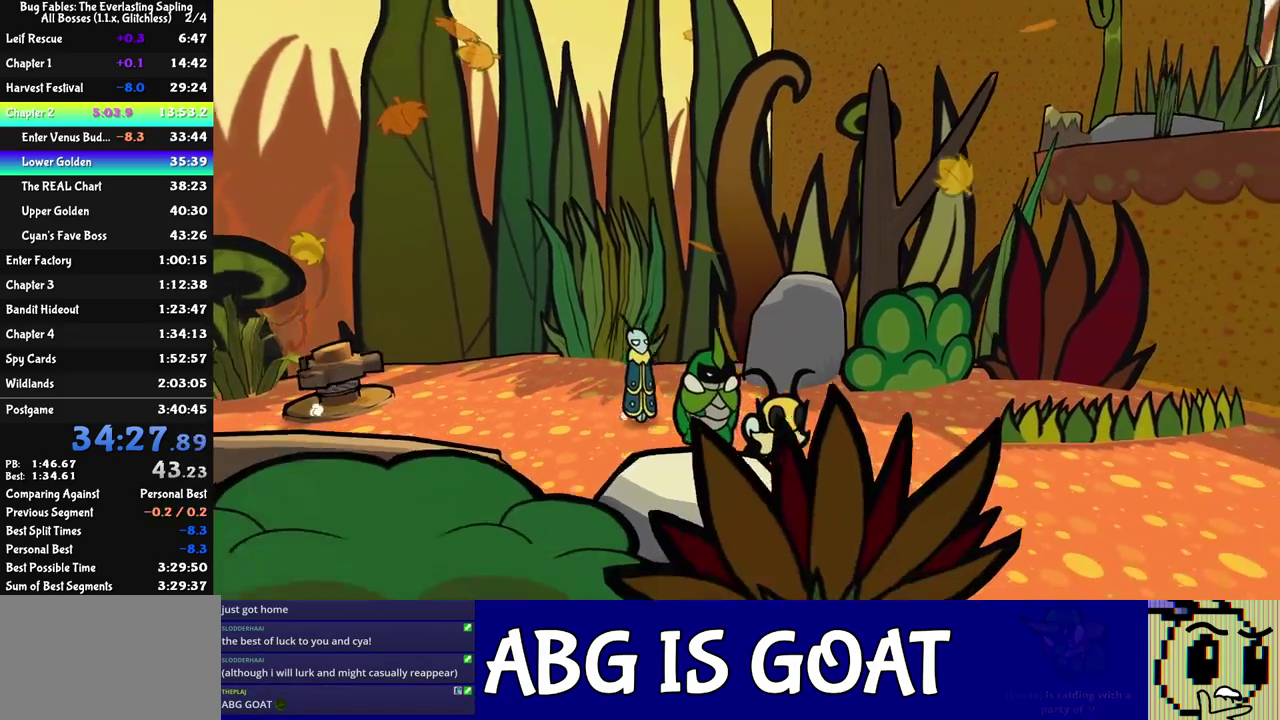
{"buttons": ["C_RIGHT"], "left_stick": "down-right", "events": [[167, "left_stick", "right"], [350, "left_stick", "down-right"]]}
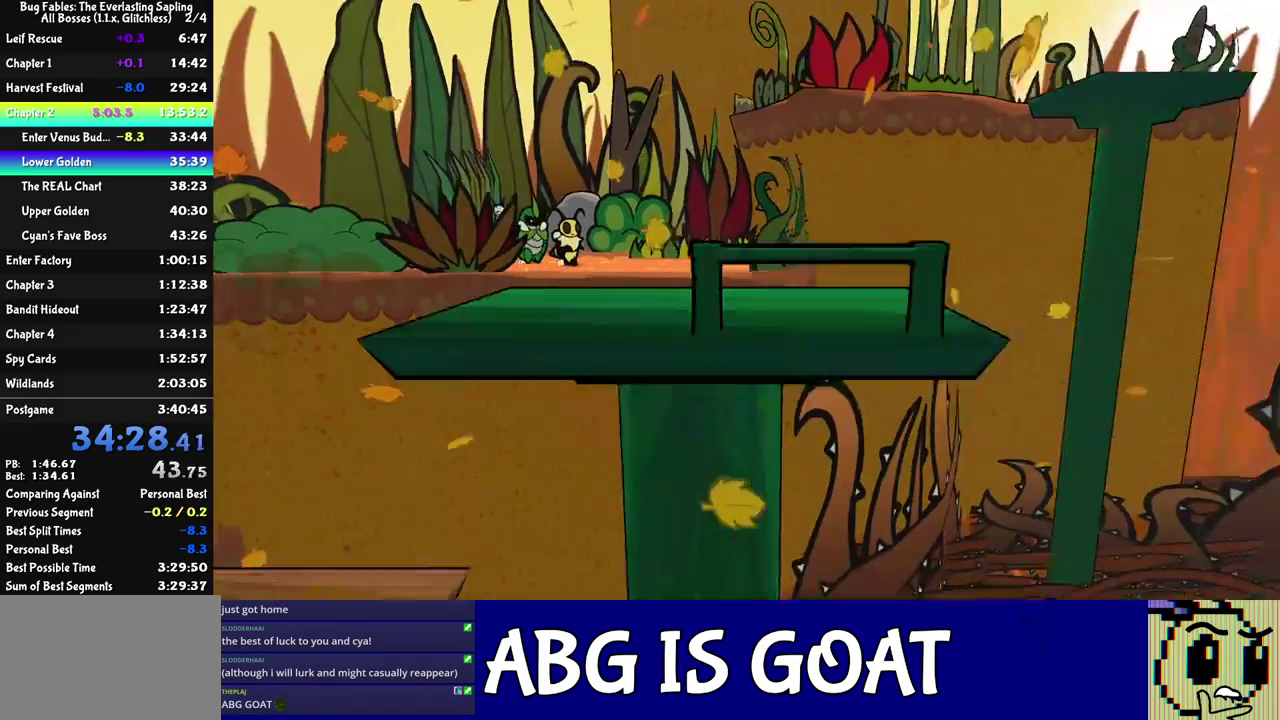
{"buttons": ["C_DOWN", "C_RIGHT"], "left_stick": "down-right", "events": [[200, "left_stick", "down"], [417, "C_DOWN", "down"], [450, "left_stick", "down-right"]]}
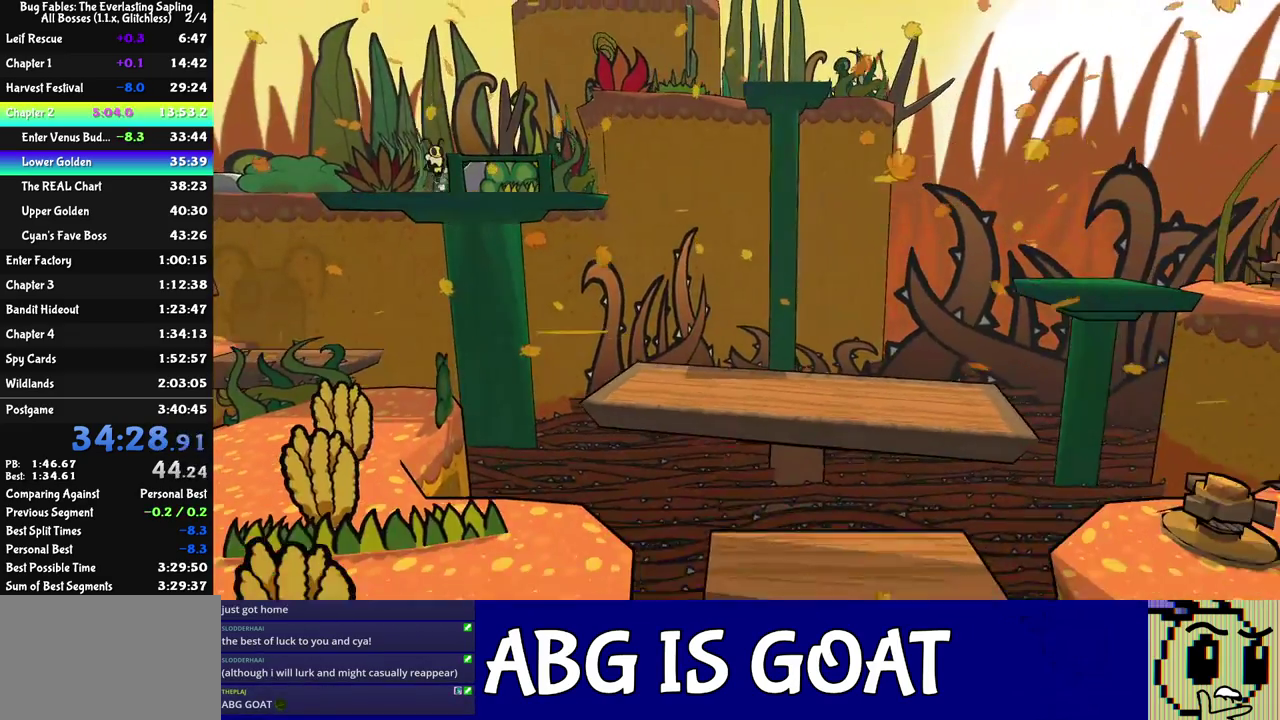
{"buttons": ["C_RIGHT"], "left_stick": "down-right", "events": [[83, "C_DOWN", "up"]]}
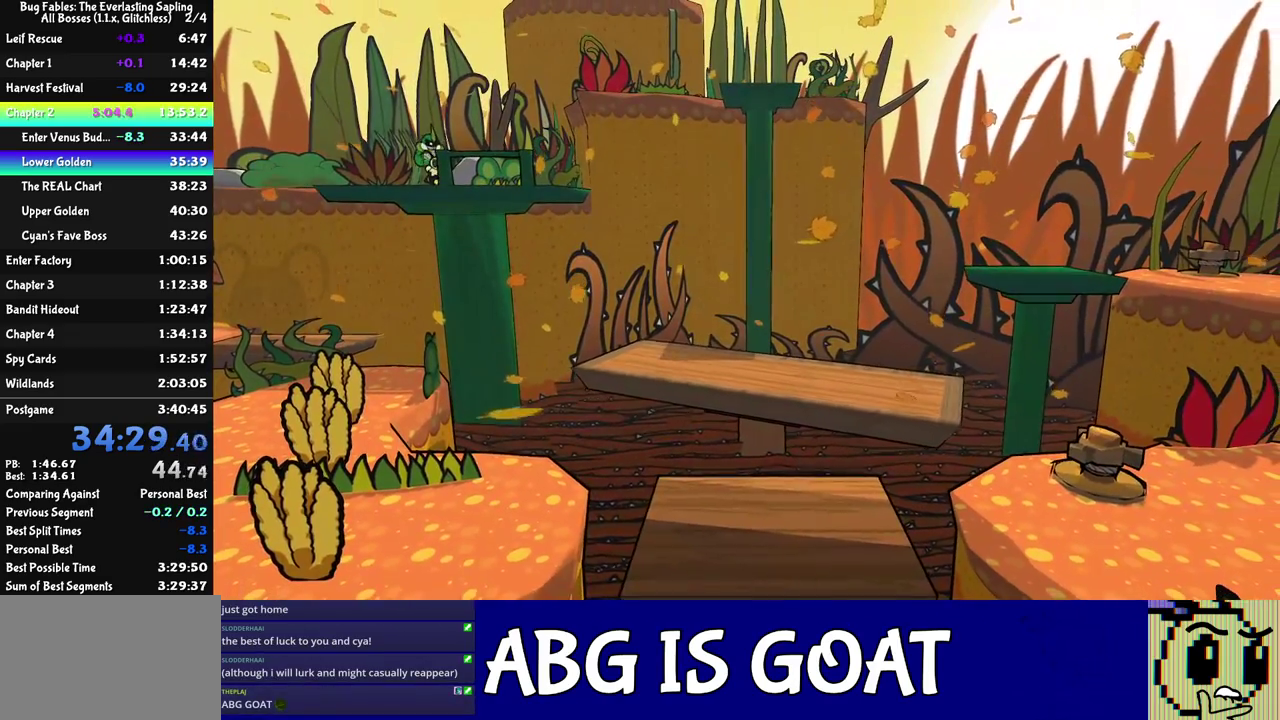
{"buttons": ["C_RIGHT"], "left_stick": "down-right", "events": []}
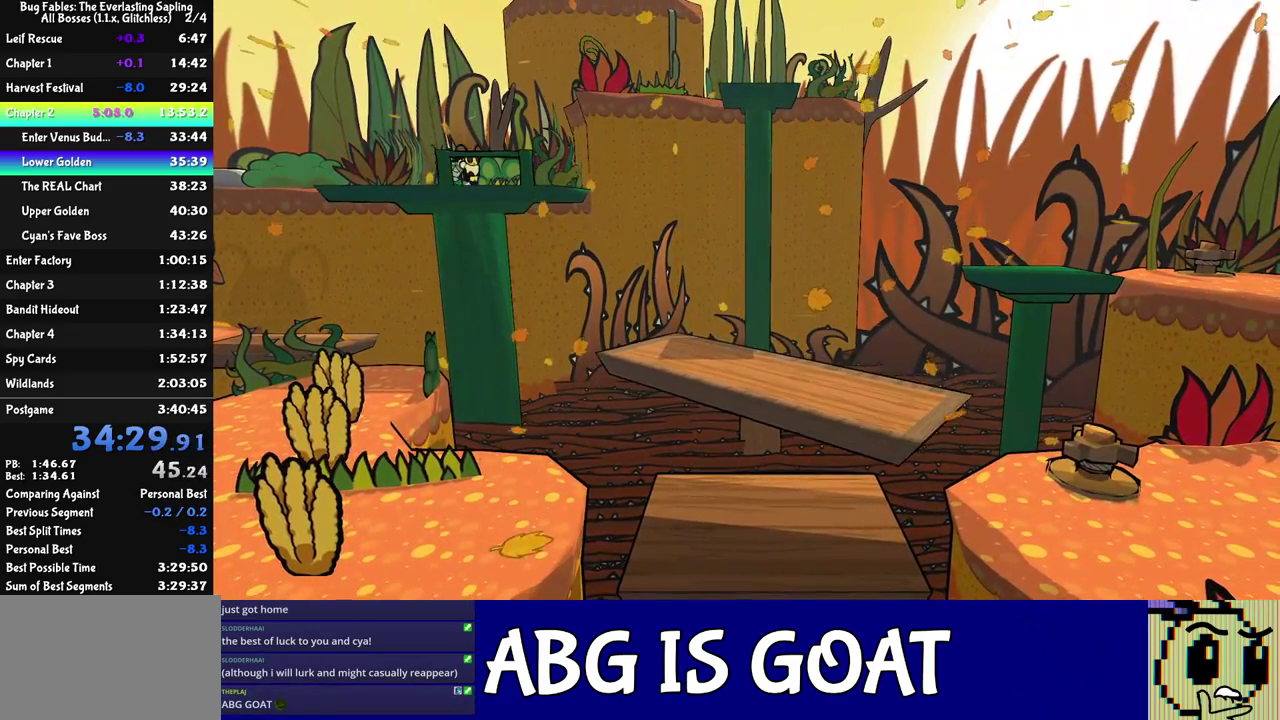
{"buttons": [], "left_stick": "right", "events": [[183, "left_stick", "right"], [250, "C_RIGHT", "up"]]}
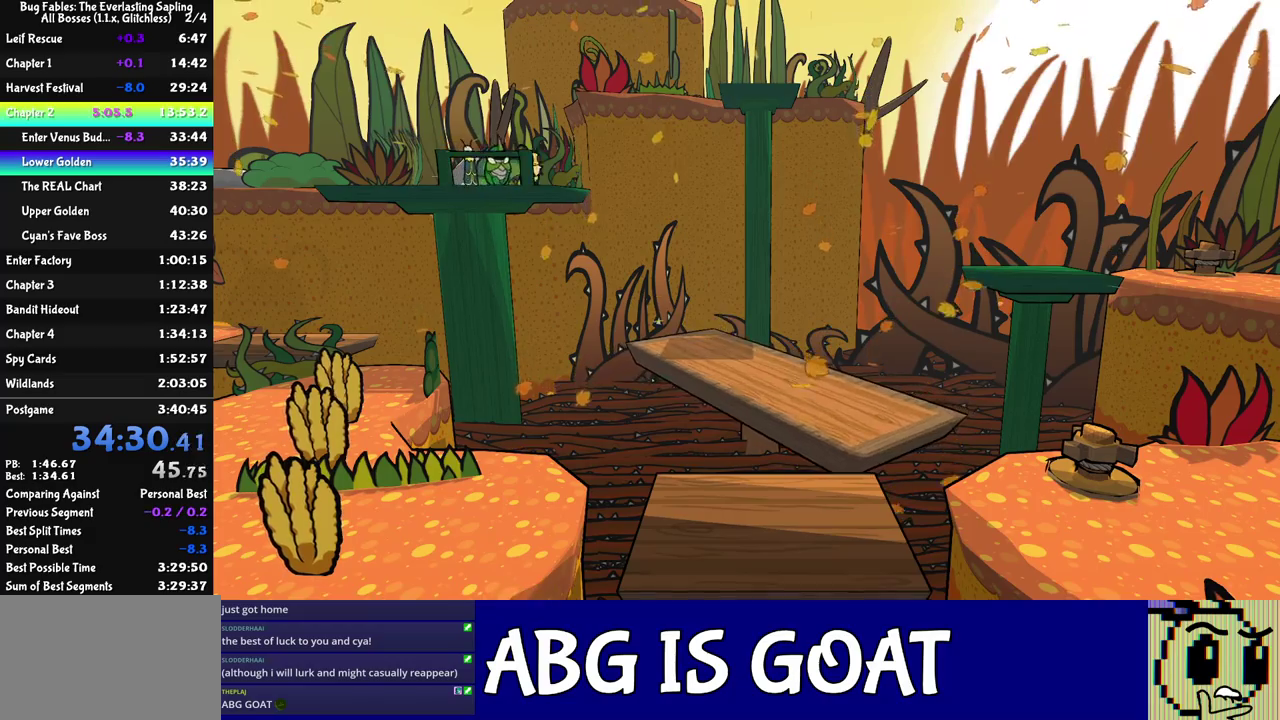
{"buttons": ["C_DOWN"], "left_stick": "right", "events": [[300, "C_DOWN", "down"]]}
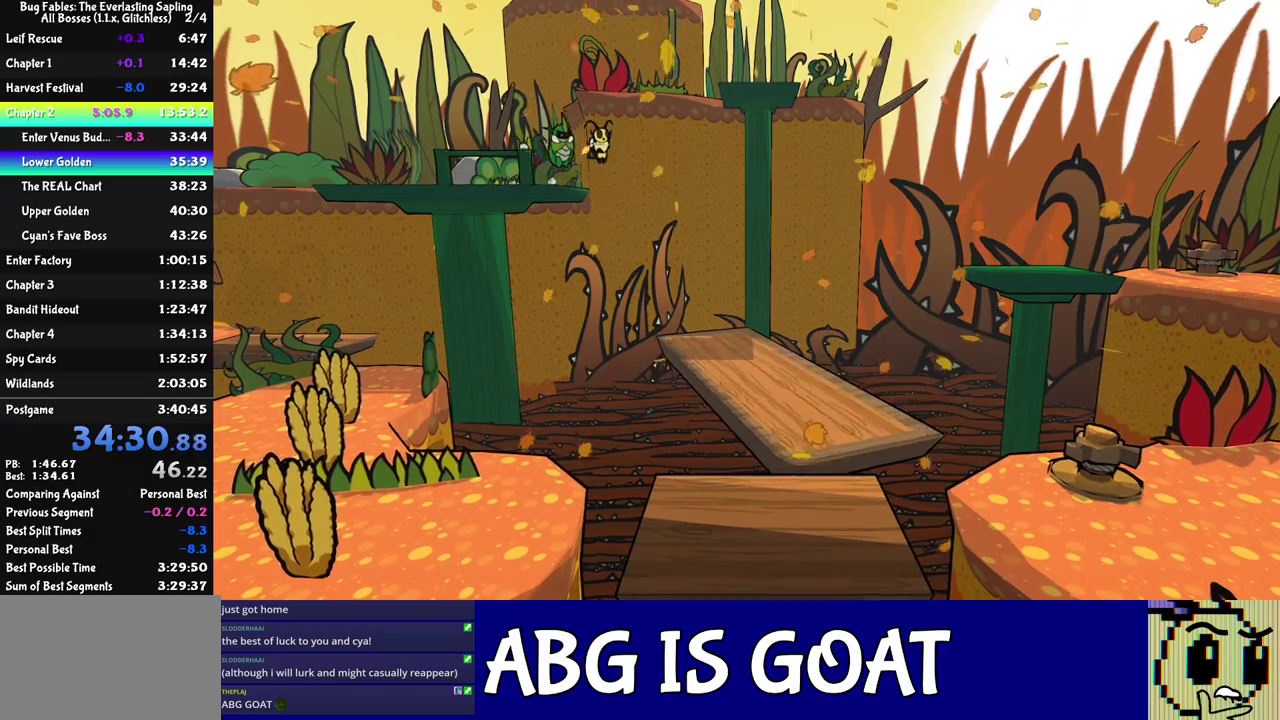
{"buttons": [], "left_stick": "right", "events": [[200, "C_DOWN", "up"]]}
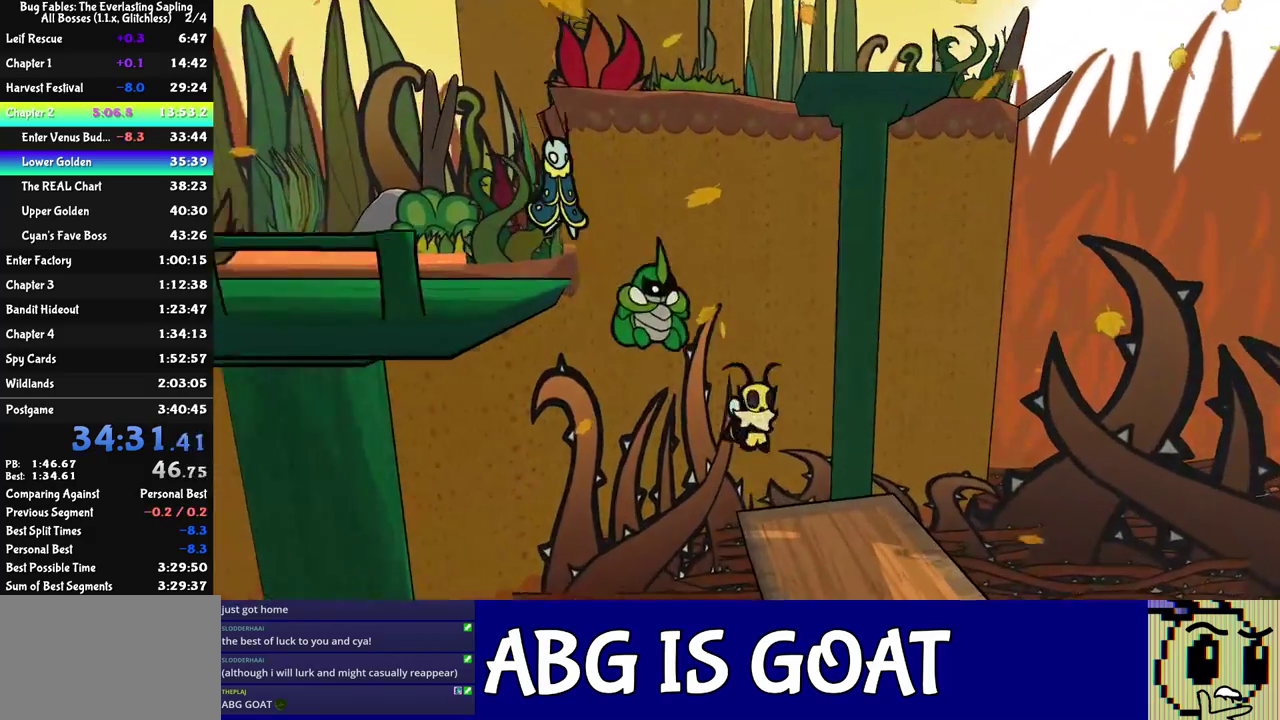
{"buttons": [], "left_stick": "down-right", "events": [[233, "left_stick", "down-right"], [317, "C_DOWN", "down"], [400, "C_DOWN", "up"]]}
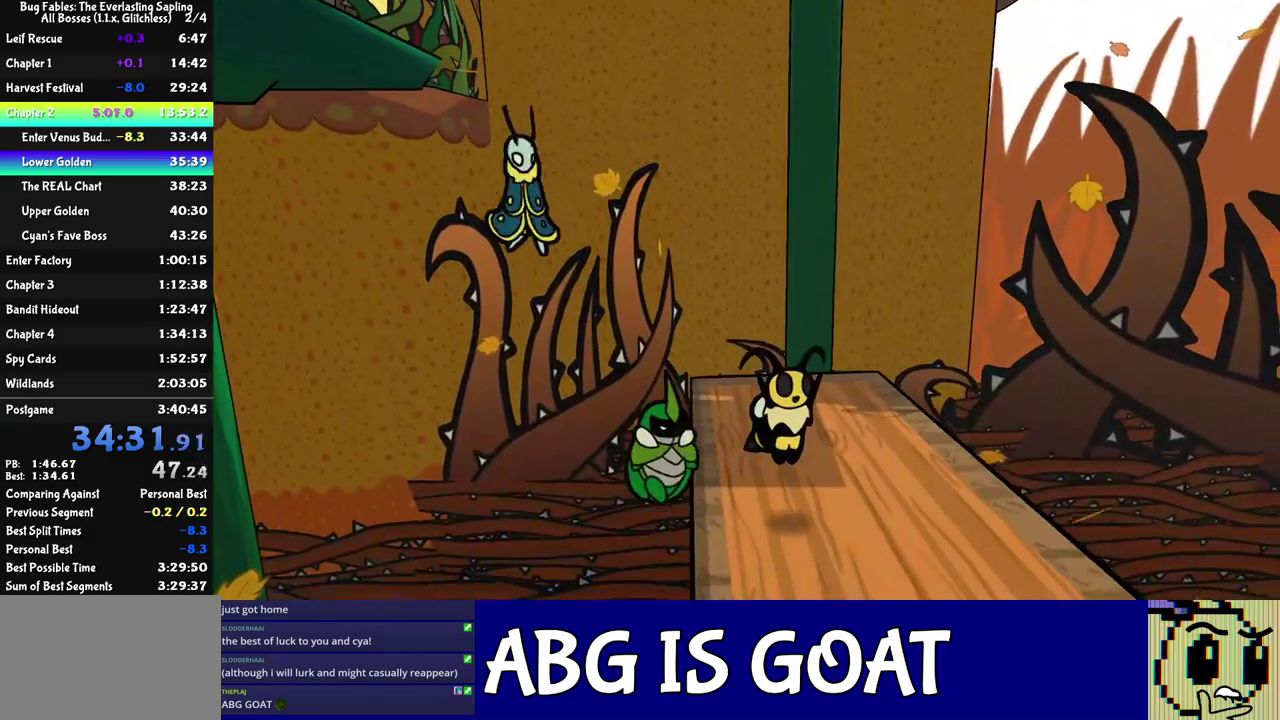
{"buttons": [], "left_stick": "down", "events": [[217, "left_stick", "down"], [400, "C_DOWN", "down"], [450, "C_DOWN", "up"]]}
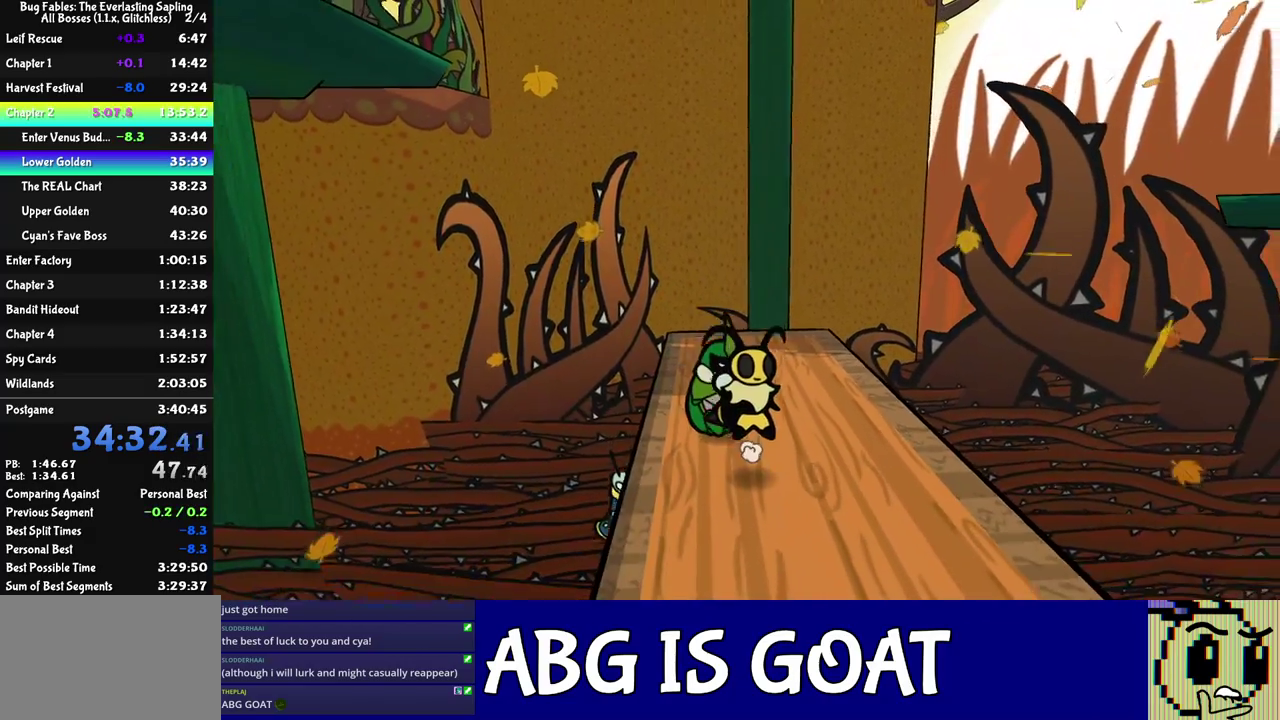
{"buttons": [], "left_stick": "down", "events": []}